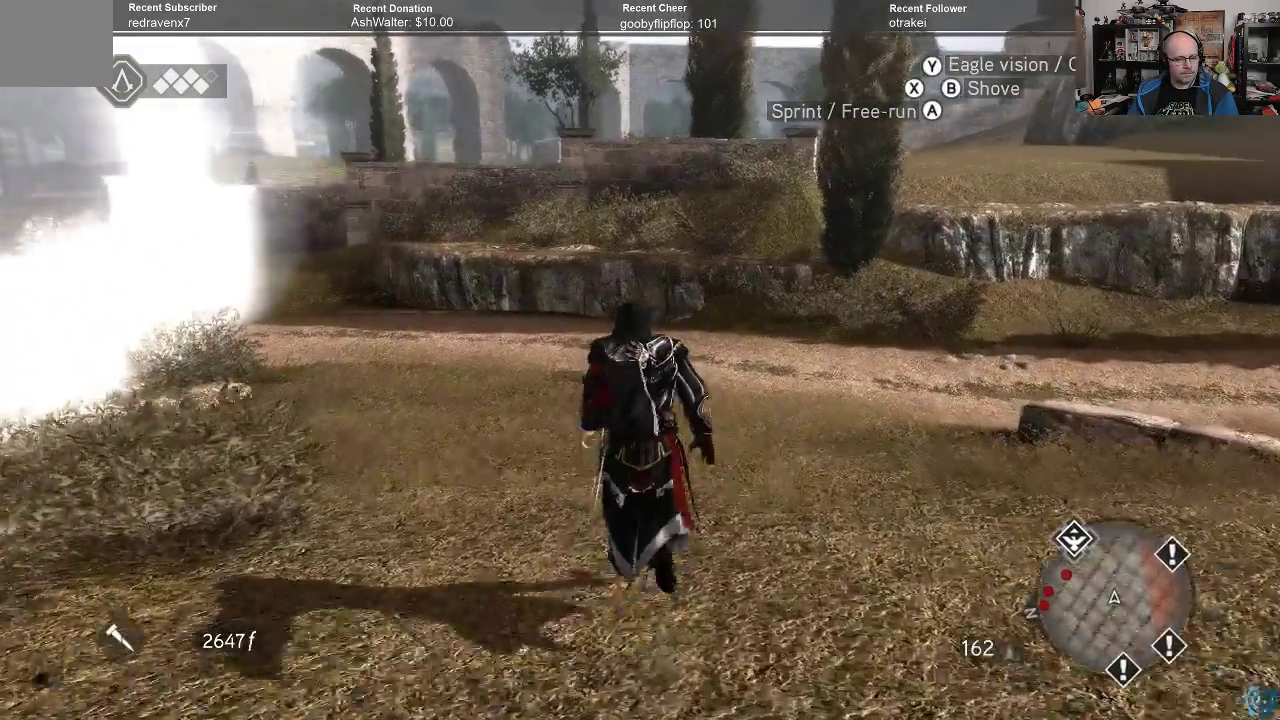
Gameplay with a controller (Xbox layout); each line is a JSON object with the inputs held at the frame after it. "events" lists button and stick changes between this image and that frame as [ms after this image, input, new state], when the widget could be followed in between.
{"buttons": ["A", "R2"], "left_stick": "up", "right_stick": "center", "events": []}
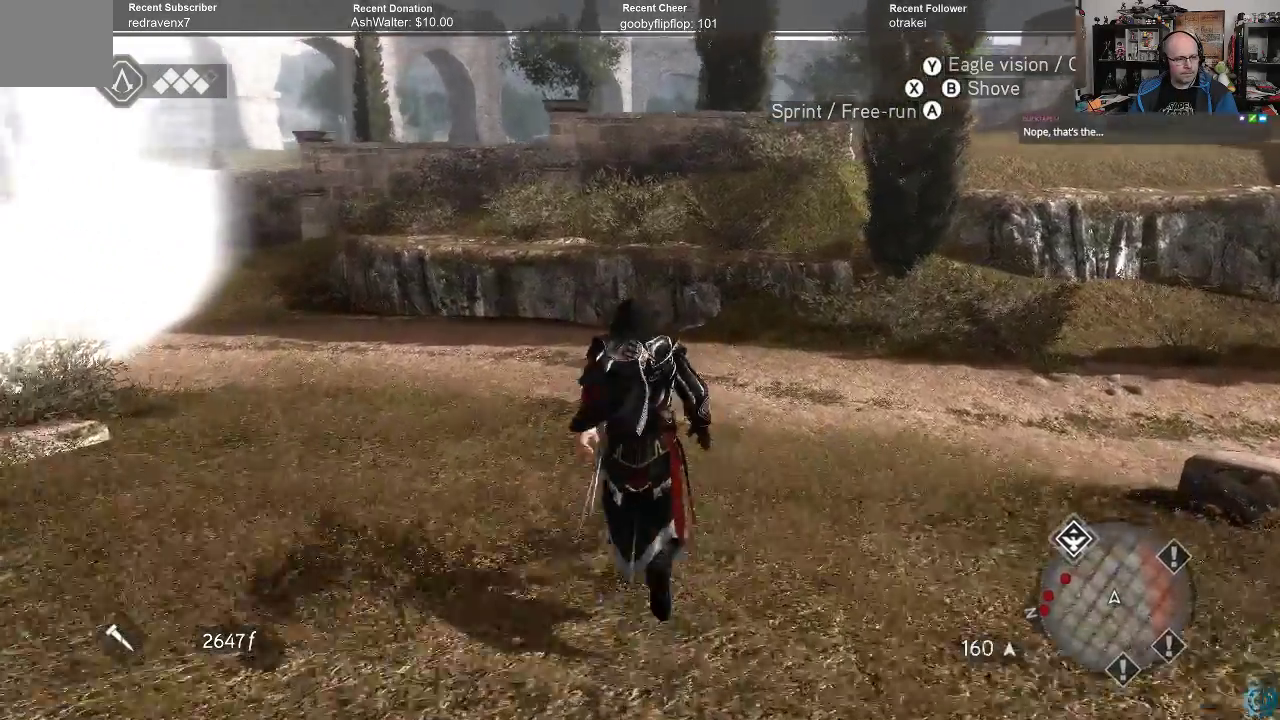
{"buttons": ["A", "R2"], "left_stick": "up-right", "right_stick": "center", "events": [[333, "left_stick", "up-right"]]}
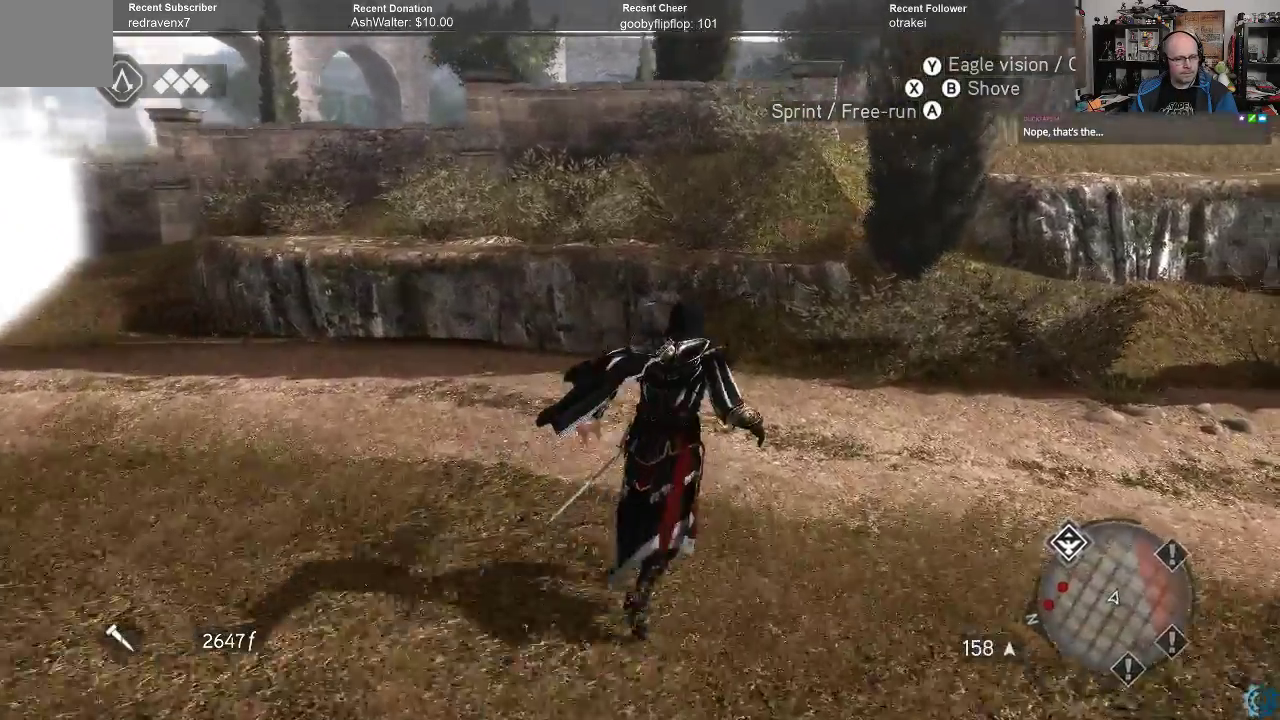
{"buttons": ["A", "R2"], "left_stick": "up-right", "right_stick": "center", "events": []}
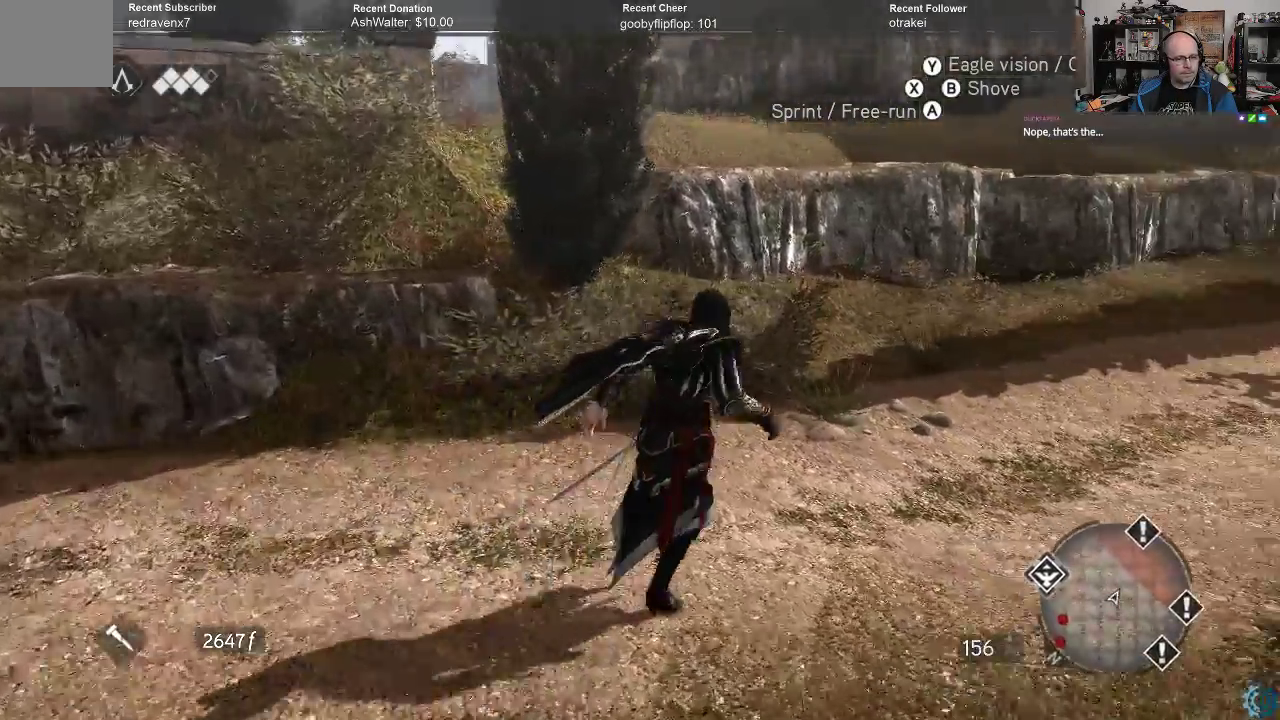
{"buttons": ["A", "R2"], "left_stick": "up", "right_stick": "center", "events": [[267, "left_stick", "up"]]}
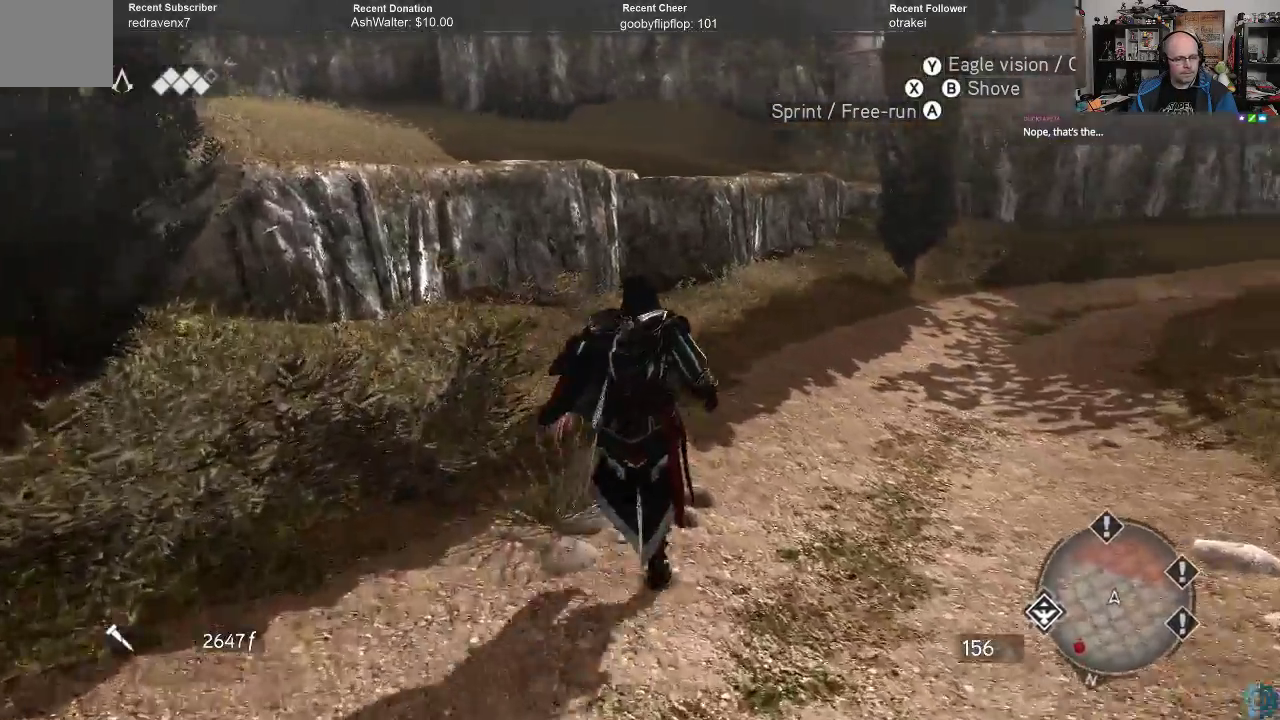
{"buttons": ["A", "R2"], "left_stick": "up", "right_stick": "center", "events": []}
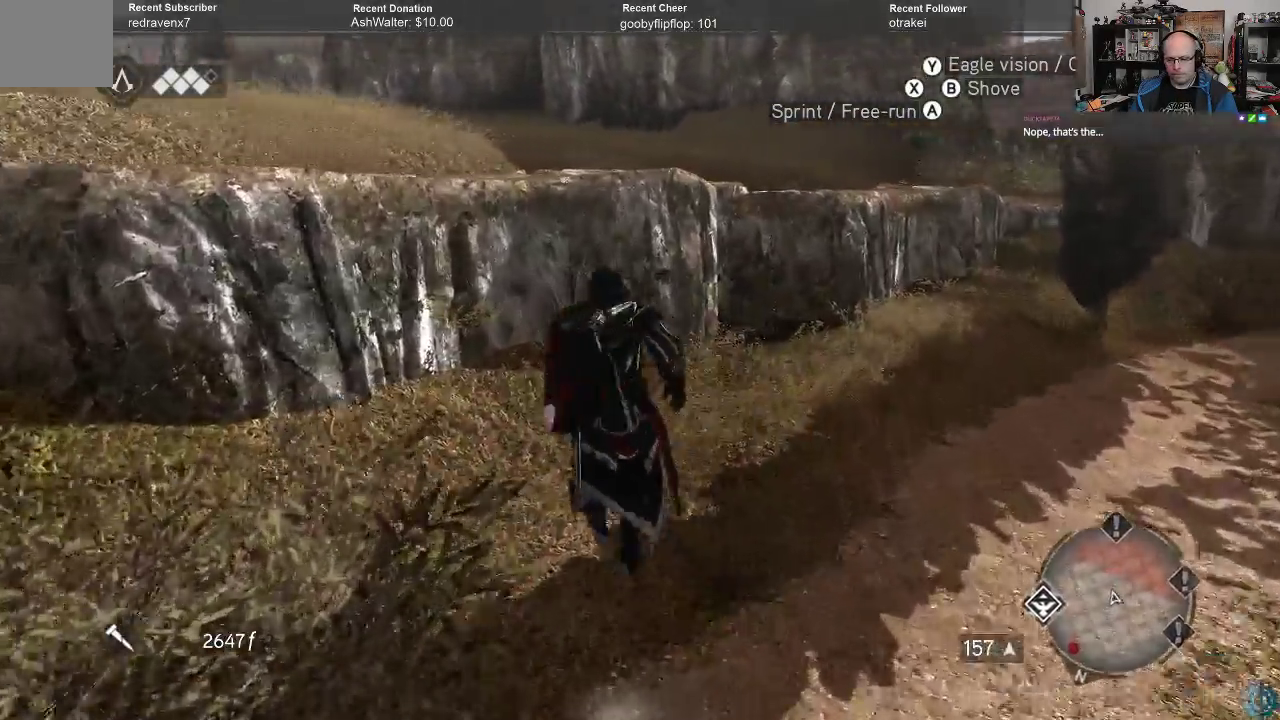
{"buttons": ["A", "R2"], "left_stick": "up", "right_stick": "center", "events": []}
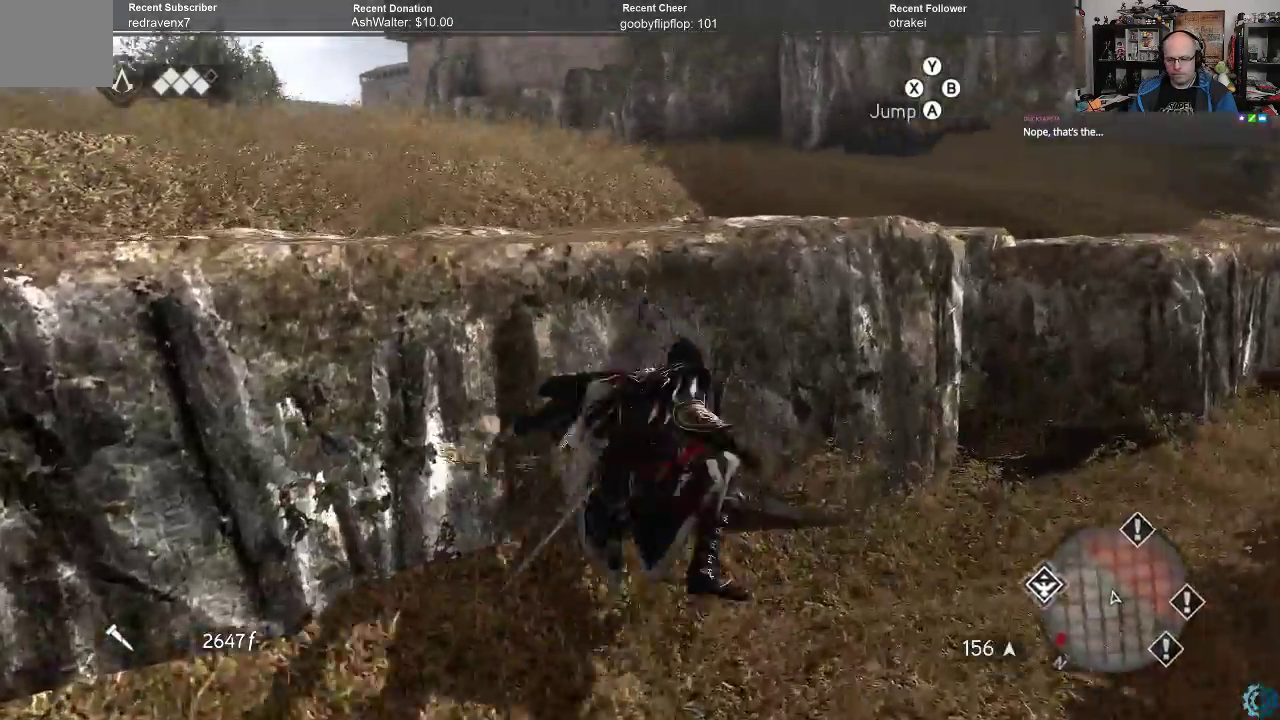
{"buttons": ["A", "R2"], "left_stick": "up", "right_stick": "center", "events": []}
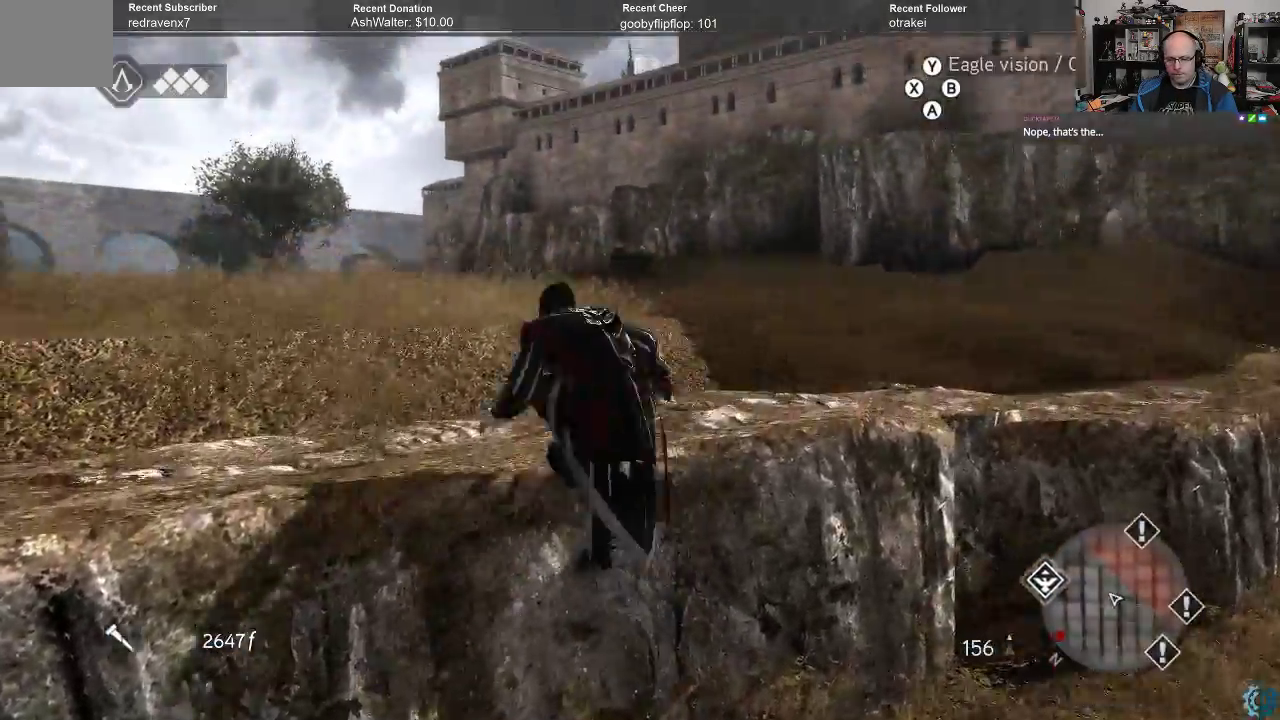
{"buttons": ["R2"], "left_stick": "up", "right_stick": "left", "events": [[300, "A", "up"], [400, "right_stick", "left"]]}
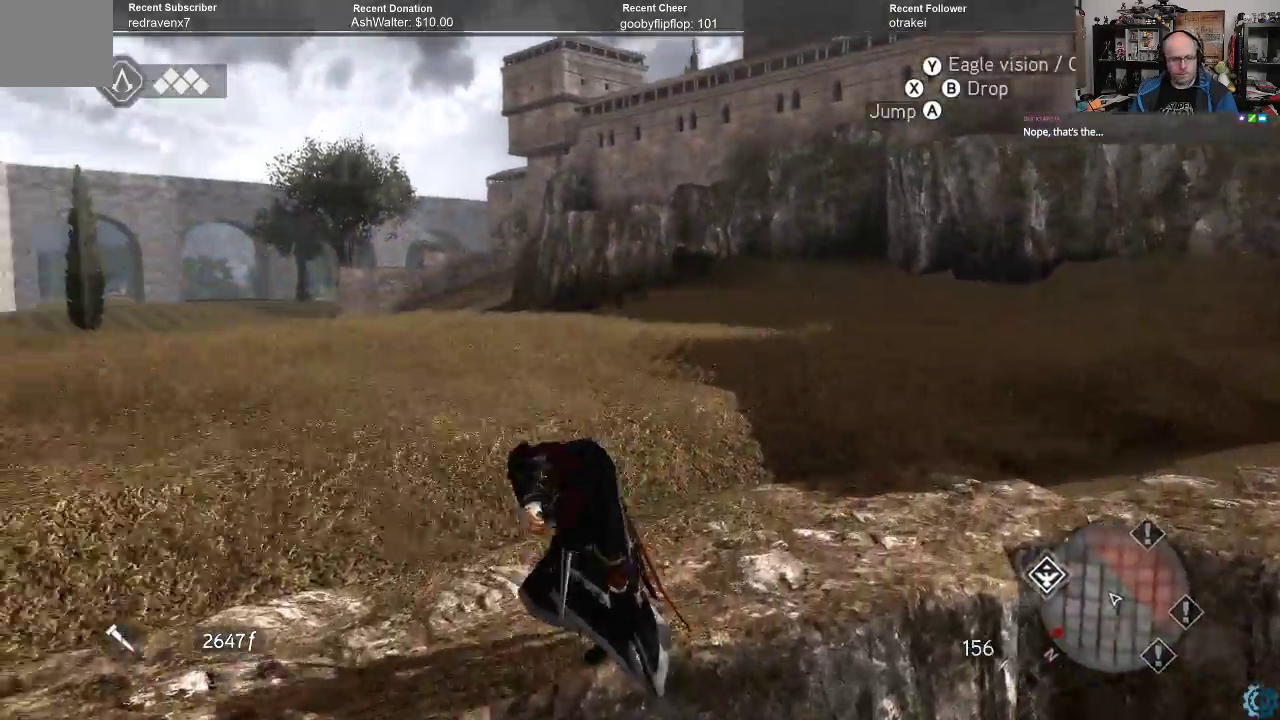
{"buttons": ["A", "R2"], "left_stick": "up", "right_stick": "center", "events": [[333, "right_stick", "center"], [433, "A", "down"]]}
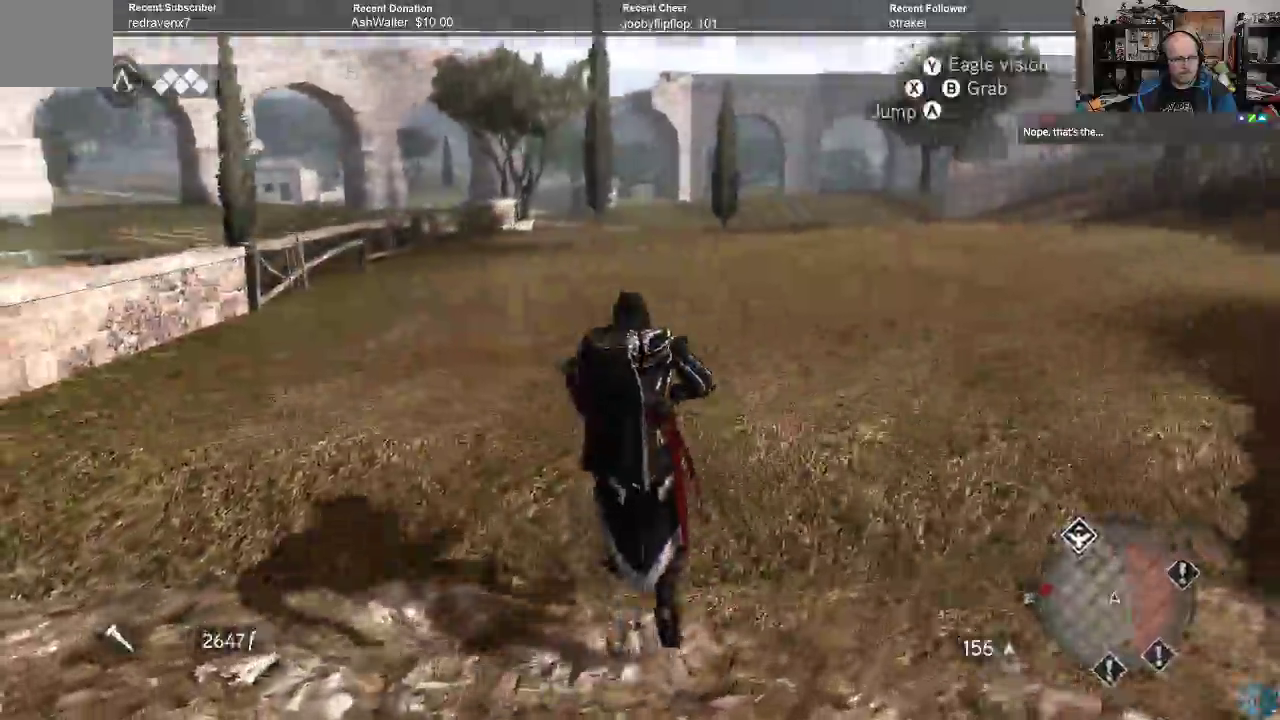
{"buttons": ["A", "R2"], "left_stick": "up", "right_stick": "center", "events": []}
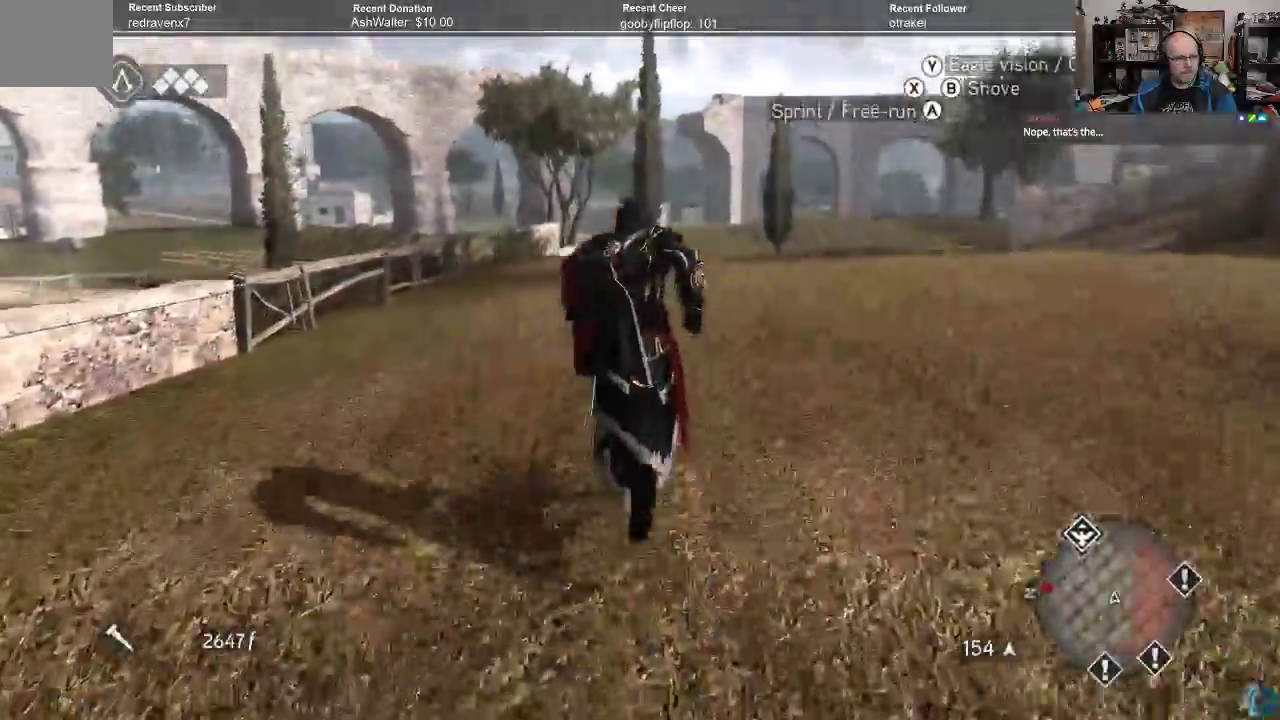
{"buttons": ["R2"], "left_stick": "up-right", "right_stick": "left", "events": [[133, "A", "up"], [267, "right_stick", "left"], [500, "left_stick", "up-right"]]}
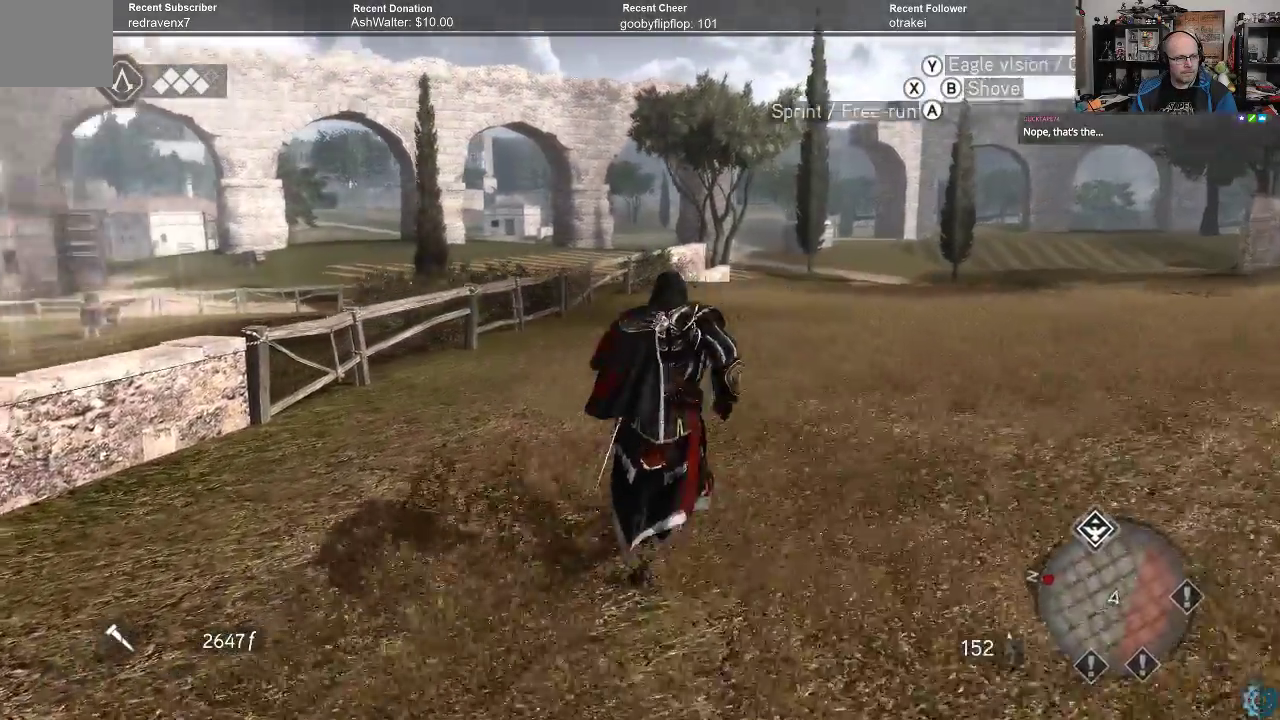
{"buttons": ["R2"], "left_stick": "up-right", "right_stick": "center", "events": [[233, "right_stick", "center"]]}
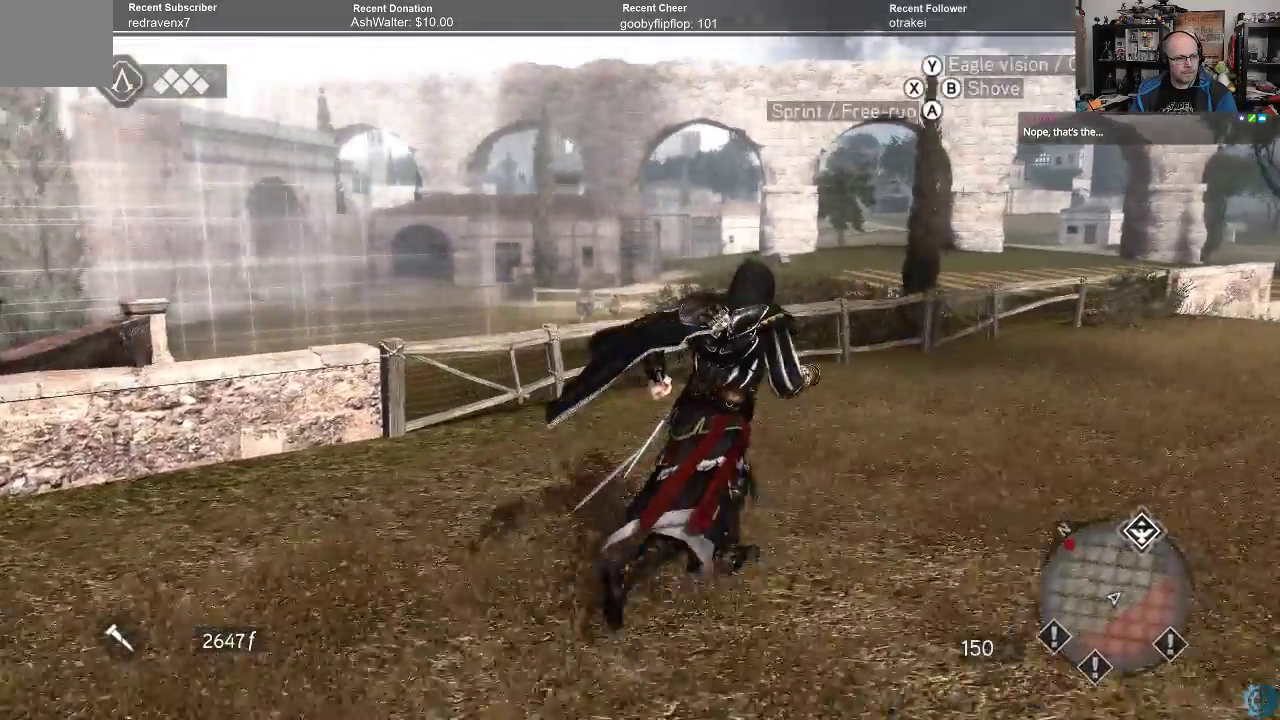
{"buttons": ["R2"], "left_stick": "up-right", "right_stick": "center", "events": [[33, "right_stick", "left"], [167, "right_stick", "center"]]}
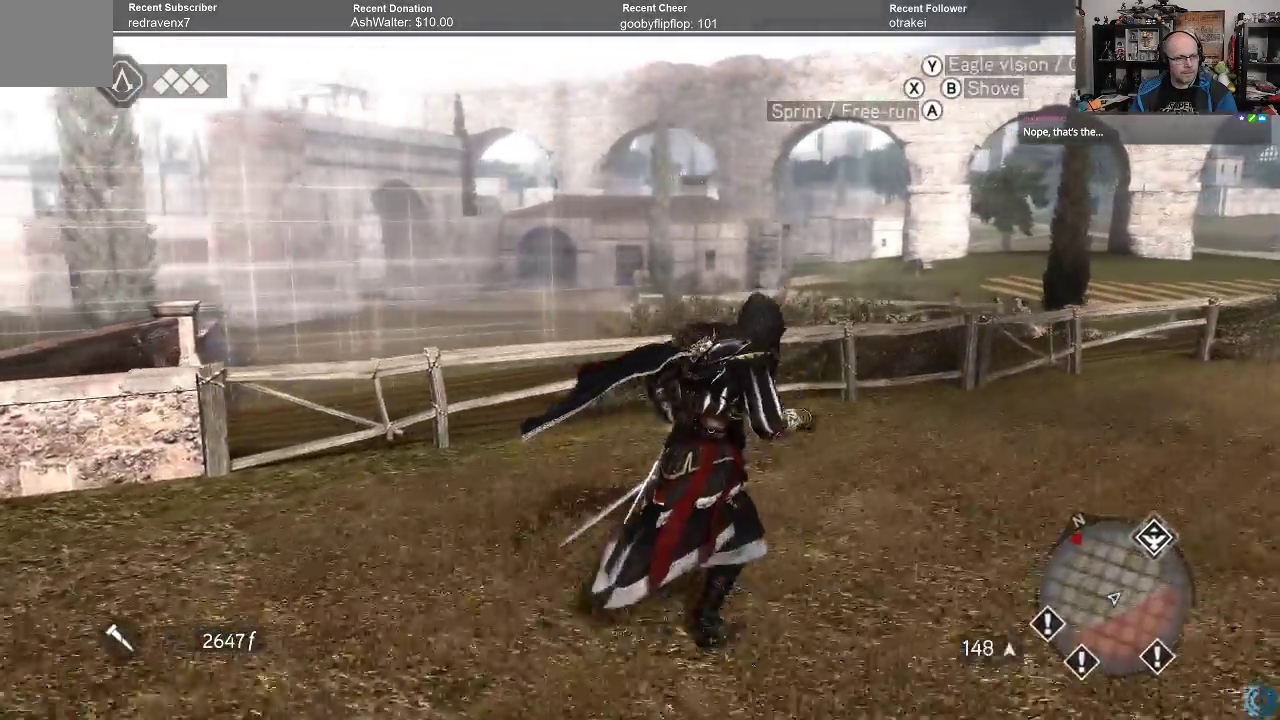
{"buttons": ["R2"], "left_stick": "up", "right_stick": "right", "events": [[67, "right_stick", "right"], [267, "left_stick", "up"]]}
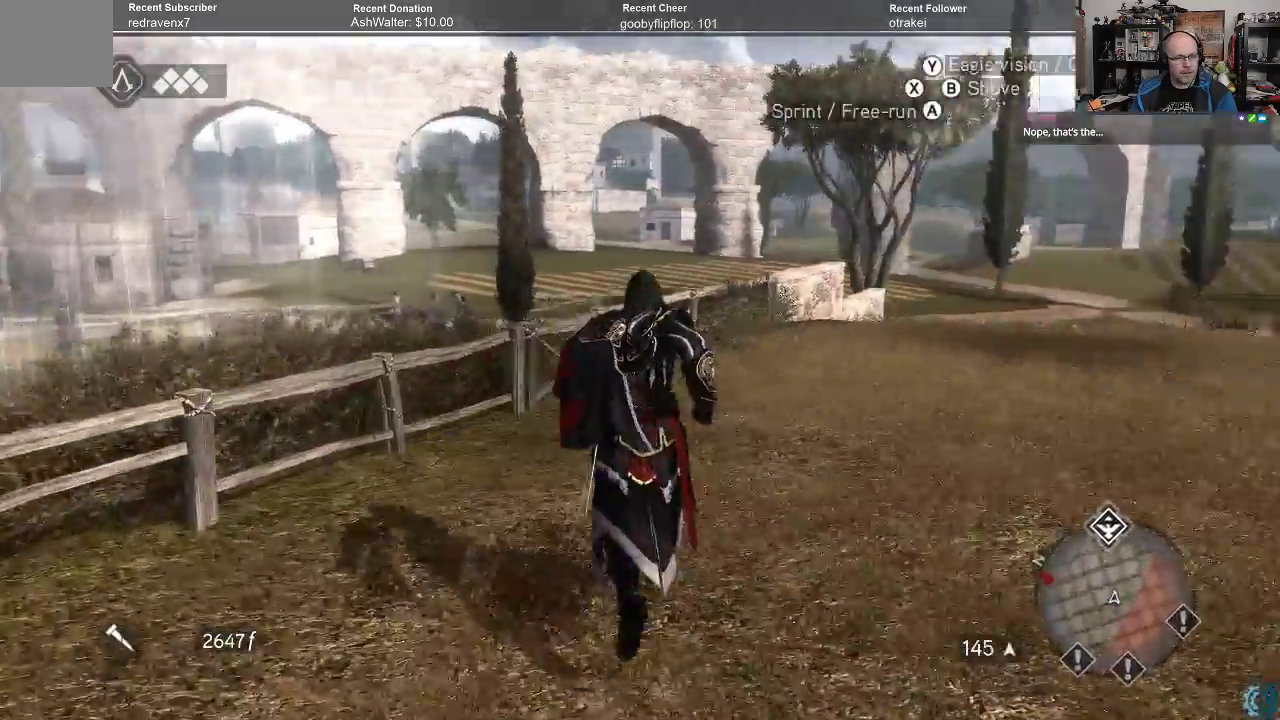
{"buttons": ["R2"], "left_stick": "up", "right_stick": "center", "events": [[33, "right_stick", "up-right"], [133, "right_stick", "up"], [333, "right_stick", "center"]]}
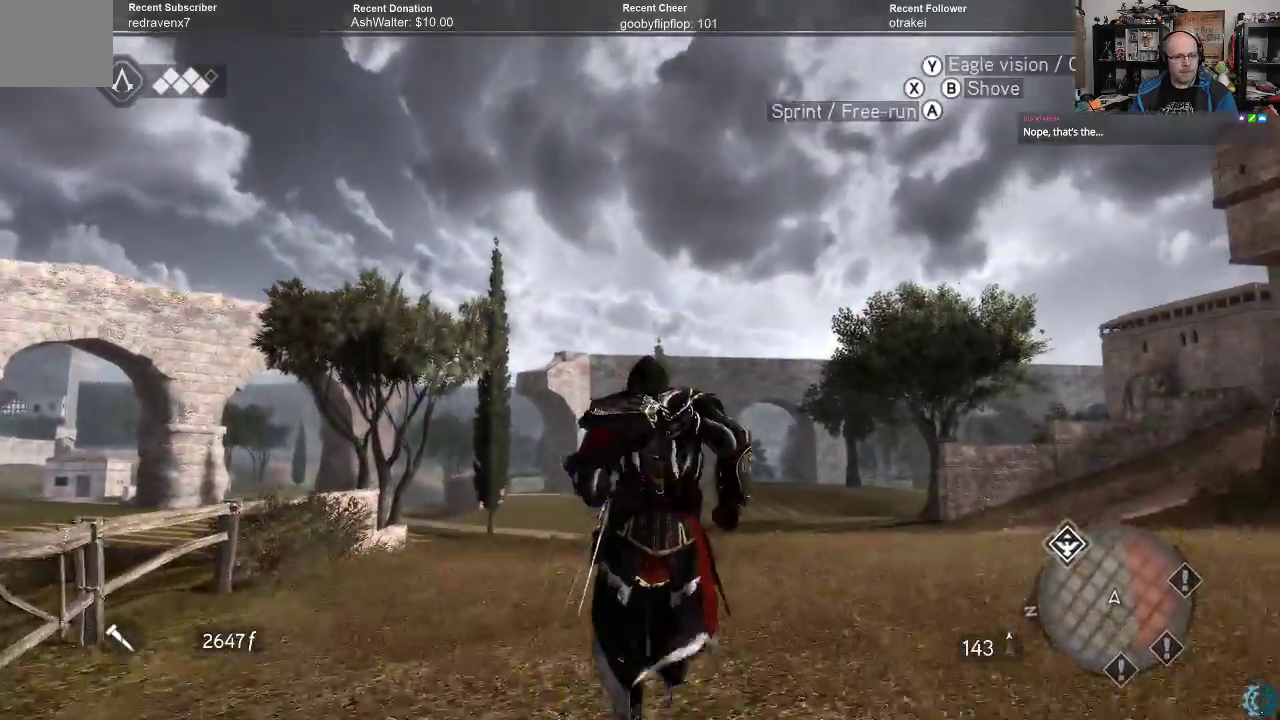
{"buttons": ["A", "R2"], "left_stick": "up", "right_stick": "center", "events": [[167, "A", "down"]]}
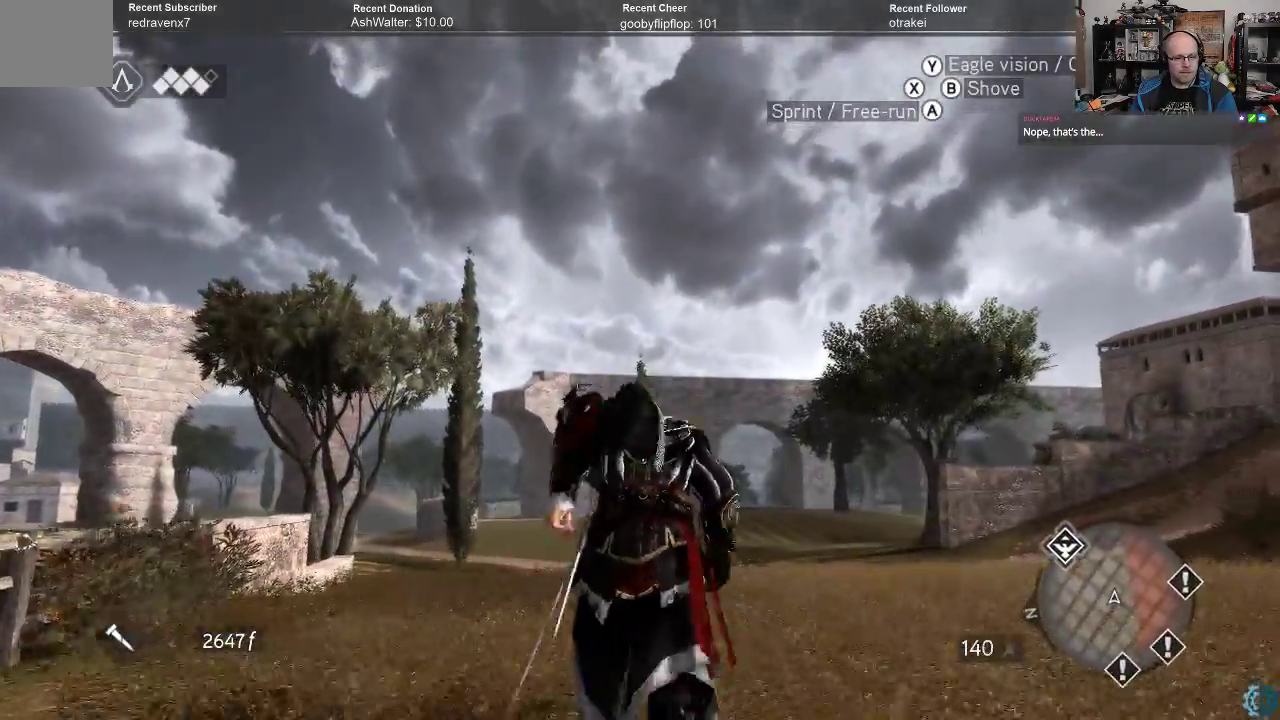
{"buttons": ["A", "R2"], "left_stick": "up", "right_stick": "center", "events": []}
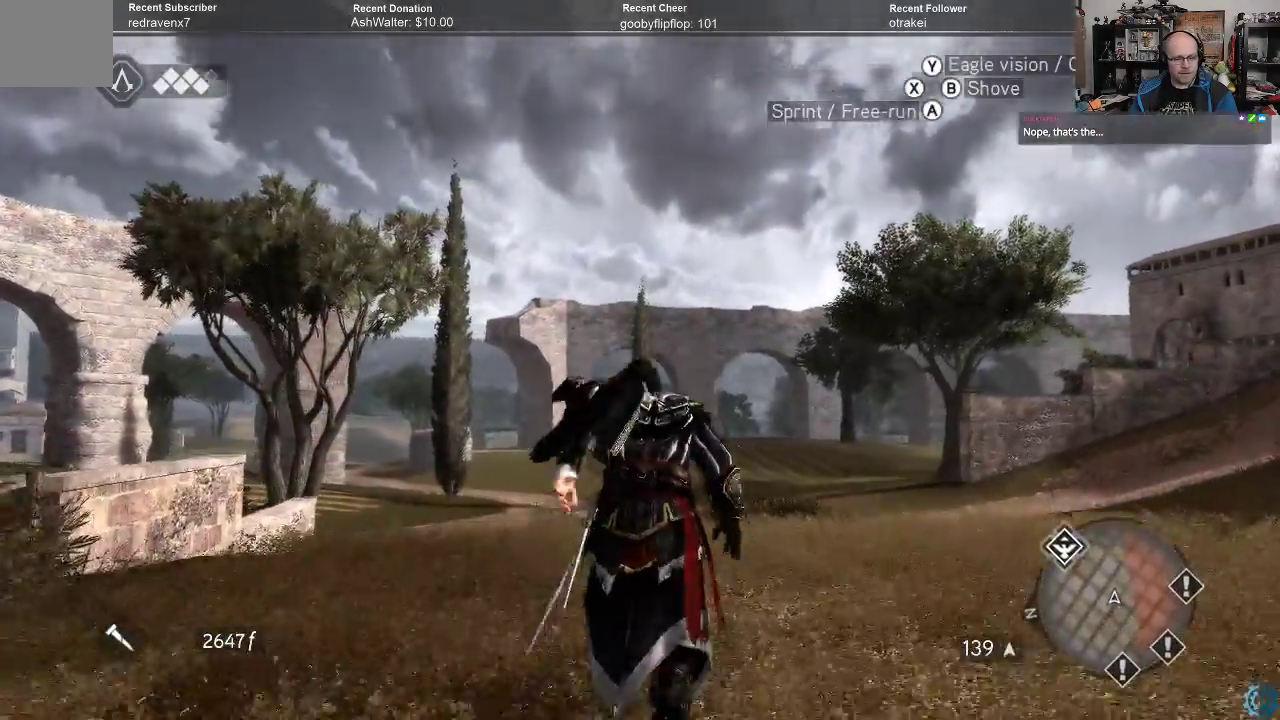
{"buttons": ["A", "R2"], "left_stick": "up", "right_stick": "center", "events": []}
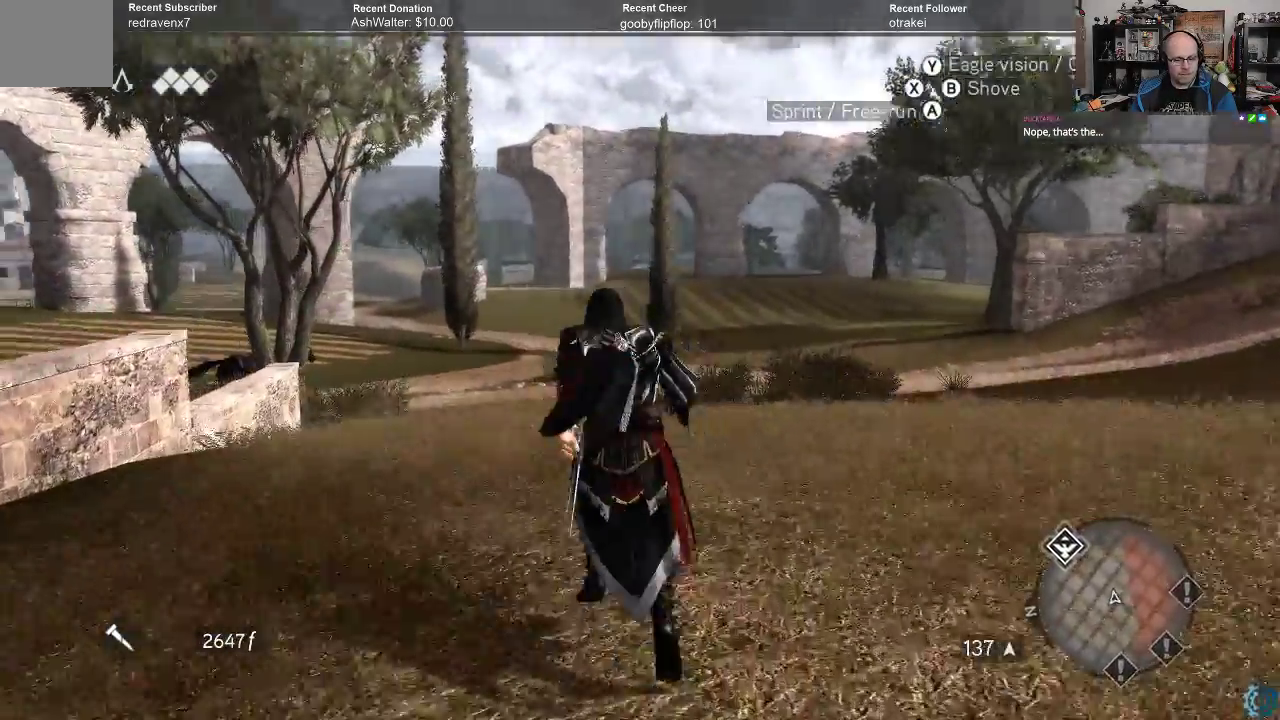
{"buttons": ["A", "R2"], "left_stick": "up", "right_stick": "center", "events": []}
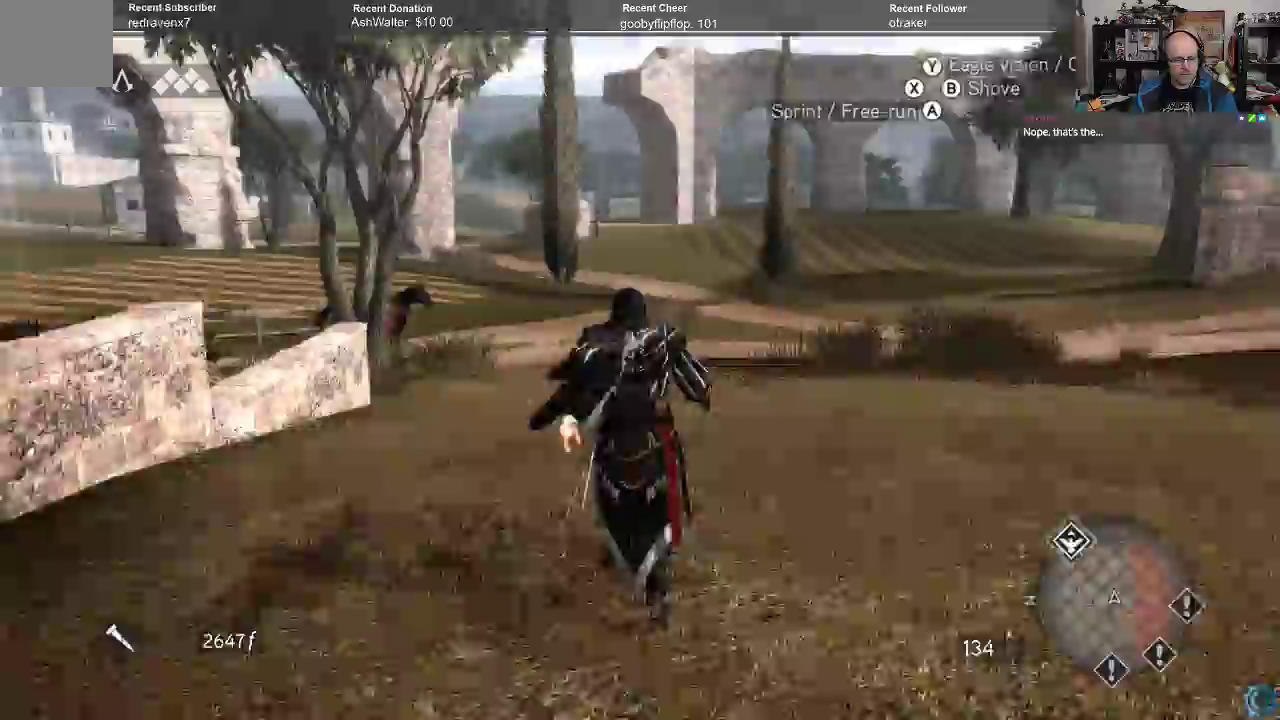
{"buttons": ["A", "R2"], "left_stick": "up", "right_stick": "center", "events": []}
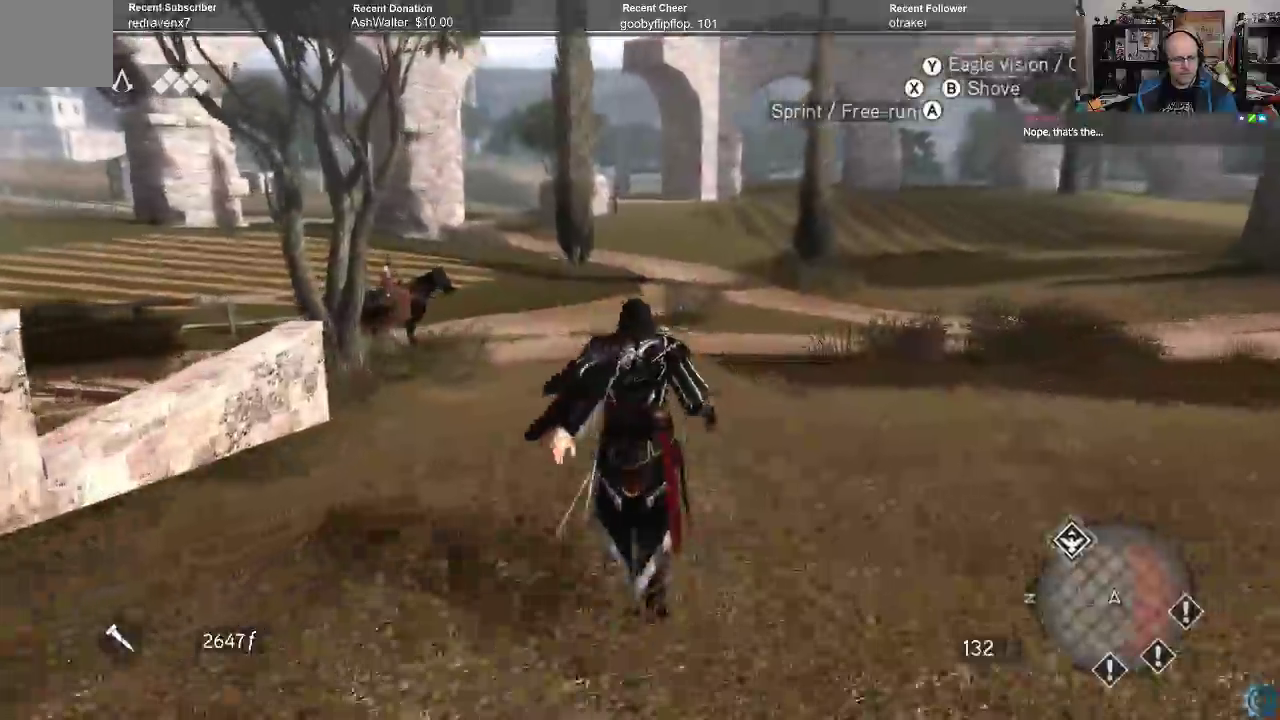
{"buttons": ["A", "R2"], "left_stick": "up", "right_stick": "center", "events": []}
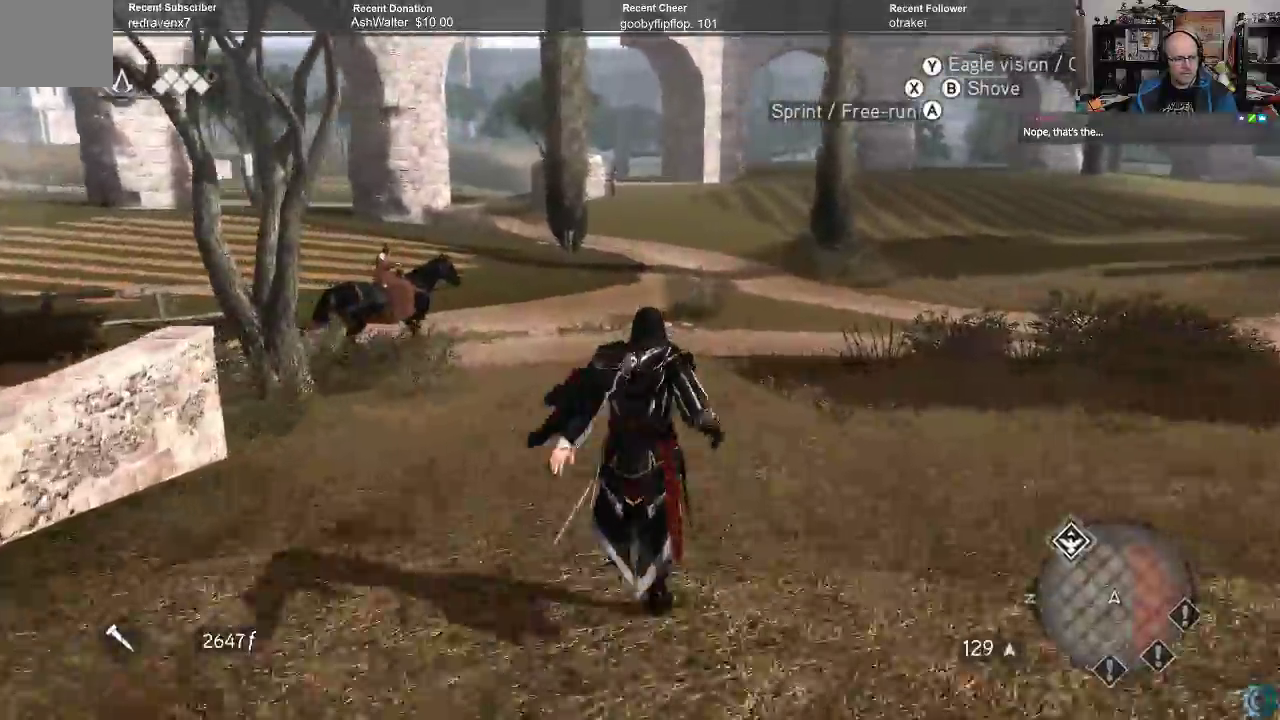
{"buttons": ["R2"], "left_stick": "up", "right_stick": "center", "events": [[367, "A", "up"]]}
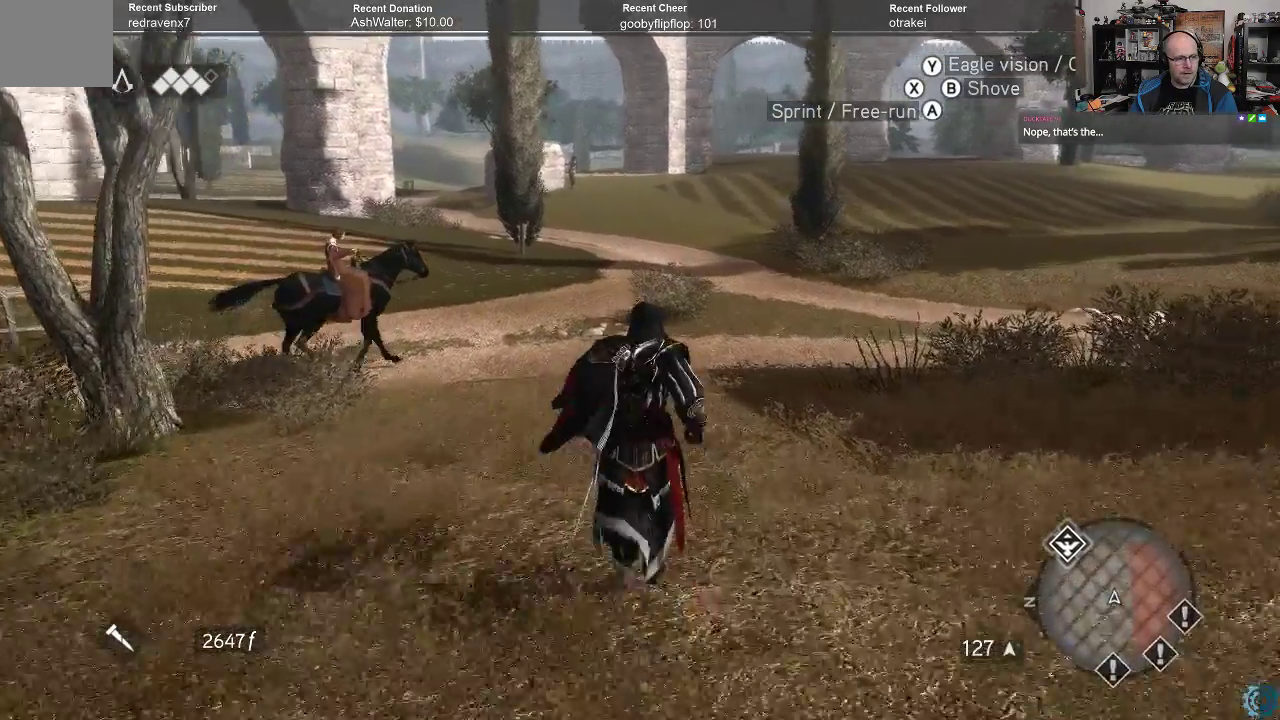
{"buttons": ["R2"], "left_stick": "up-right", "right_stick": "center", "events": [[33, "right_stick", "left"], [167, "left_stick", "up-right"], [400, "right_stick", "center"]]}
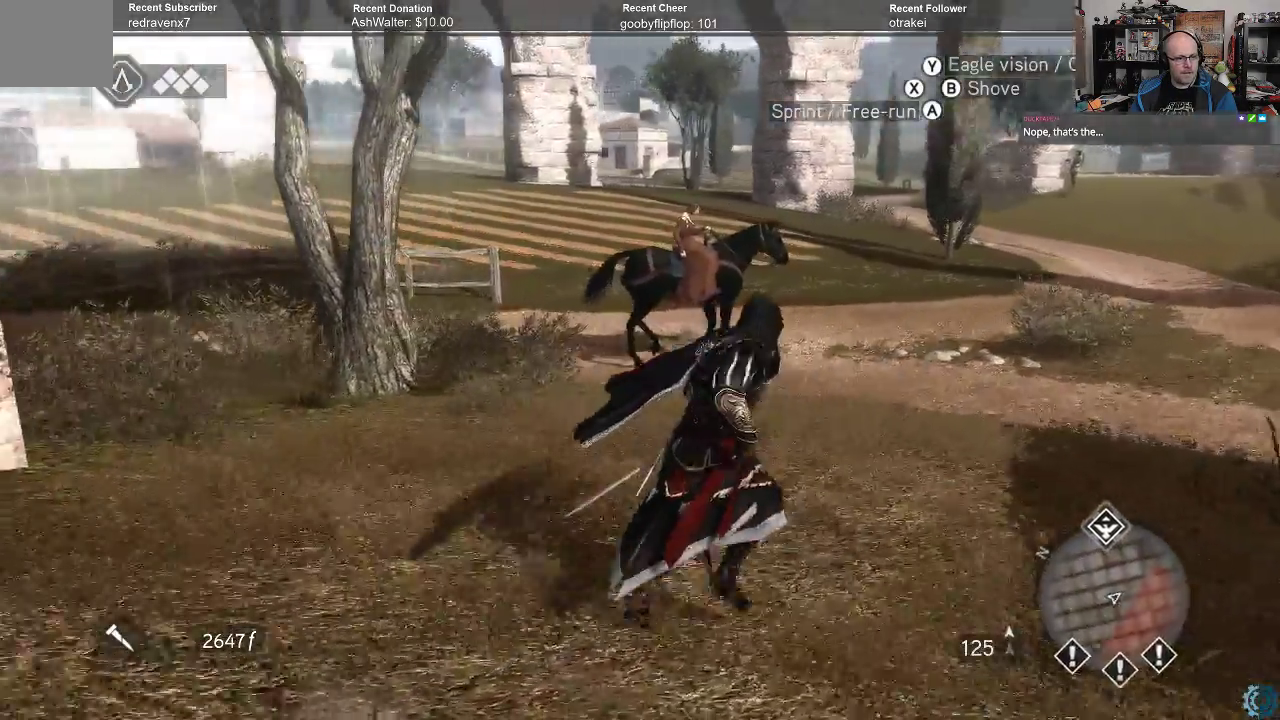
{"buttons": ["R2"], "left_stick": "up-right", "right_stick": "center", "events": [[133, "right_stick", "left"], [267, "right_stick", "center"]]}